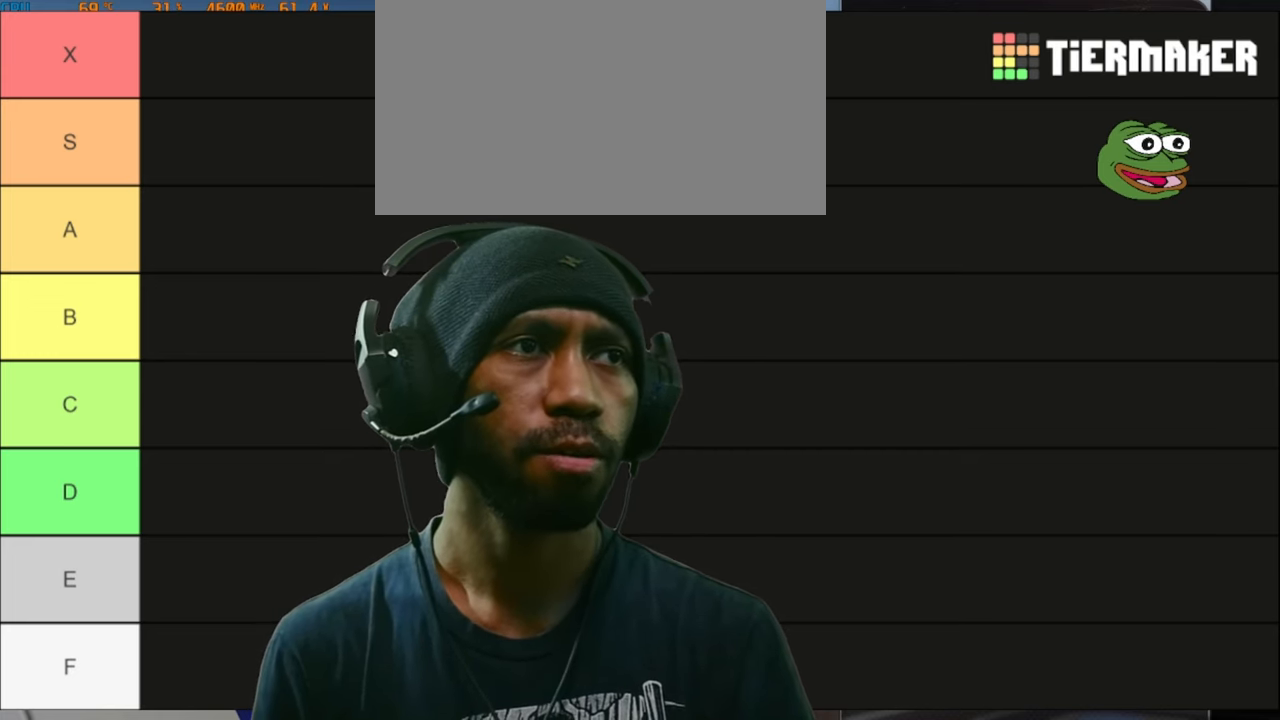
Gameplay with keyboard and mouse; each line is a JSON object with the keys and mouse buttons held at the frame after it. "events" lists presses ("down") and releases ("up") of "1", "3", "4", "5", "a", "alt", "b", "c", "ctrl", "d", "e", "f", "g", "q", "r", "s", "shift", "space", "t", "tab", "v", "w", "x", "z", "mouse_left", "mouse_wheel", "mouse_right", "mouse_mb4" and "mouse_mb5" between this image and that frame as [ms after this image, input, new state], when the widget could be followed in between. "mouse_left", "mouse_wheel", "mouse_right", "mouse_mb4", "mouse_mb5" = the "left", "wheel", "right", "mb4", "mb5" buttons of the "mouse" list. No other keys are recorded. "wheel" means that the mouse wheel is clicked or scrolled. Mouse movement is not recorded. Not read: 2.
{"keys": ["a", "d"], "mouse": [], "events": []}
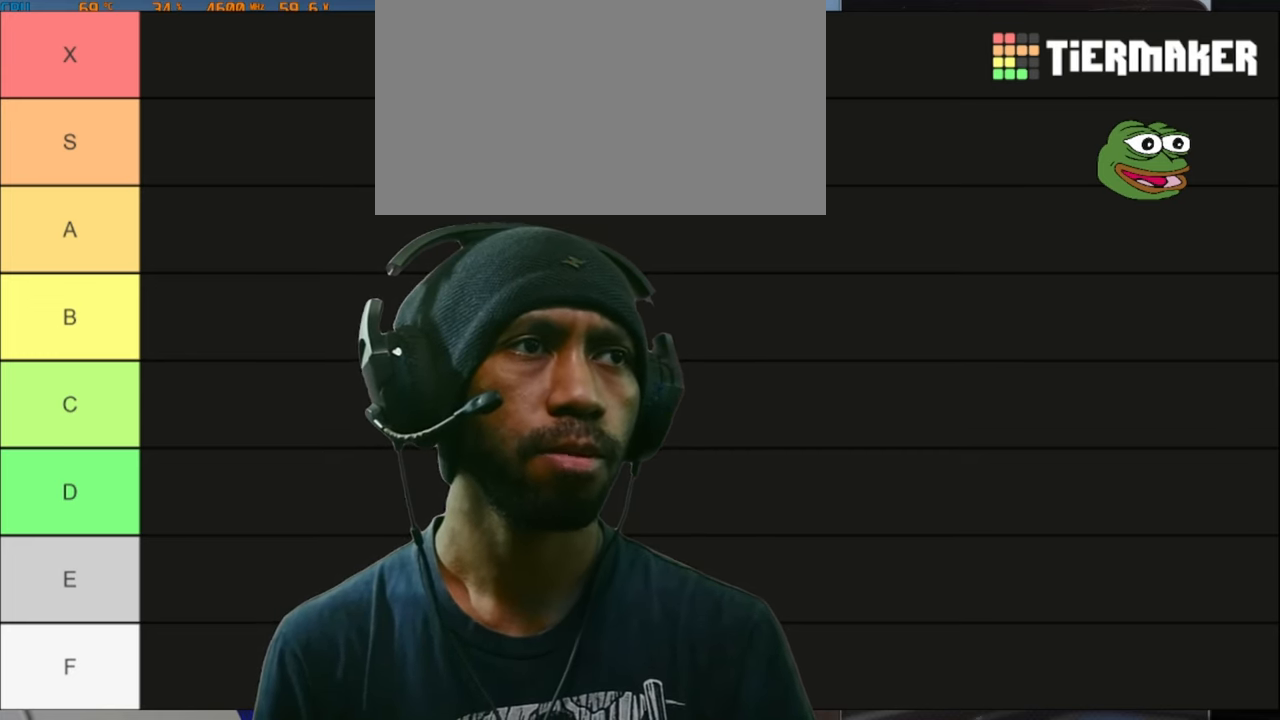
{"keys": ["a", "d"], "mouse": [], "events": []}
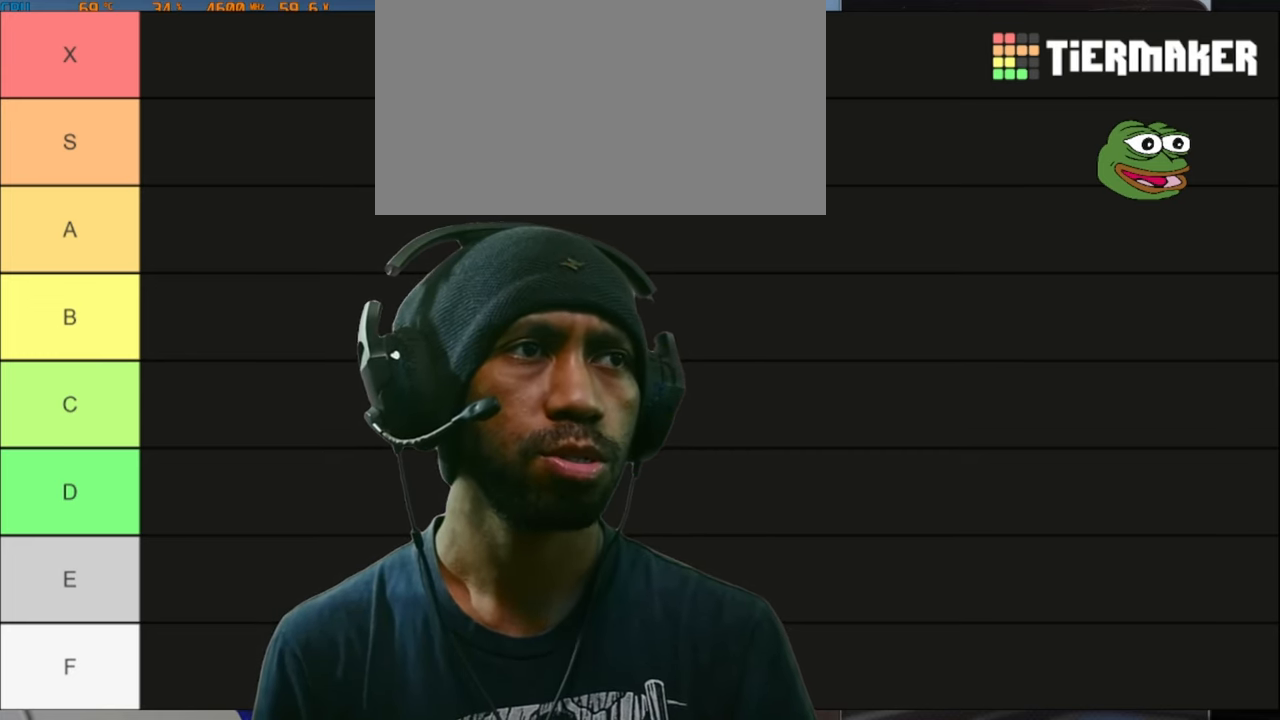
{"keys": ["a", "d"], "mouse": [], "events": []}
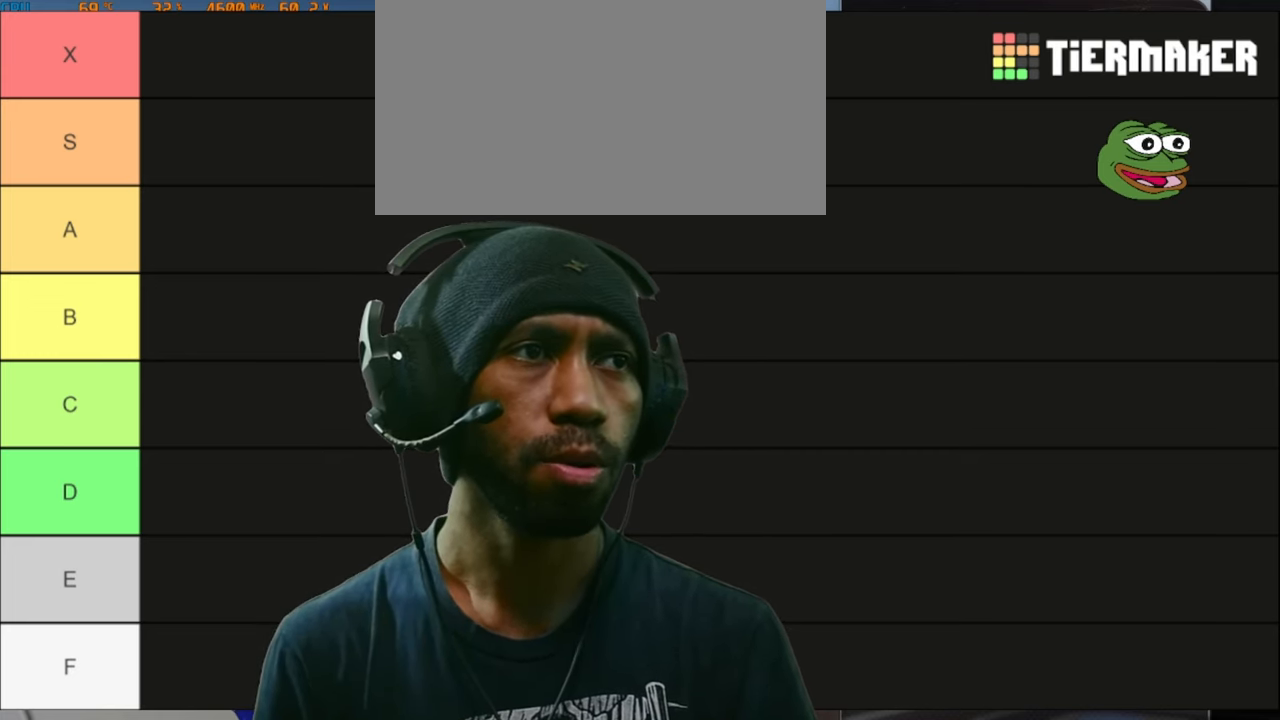
{"keys": ["a", "d"], "mouse": [], "events": []}
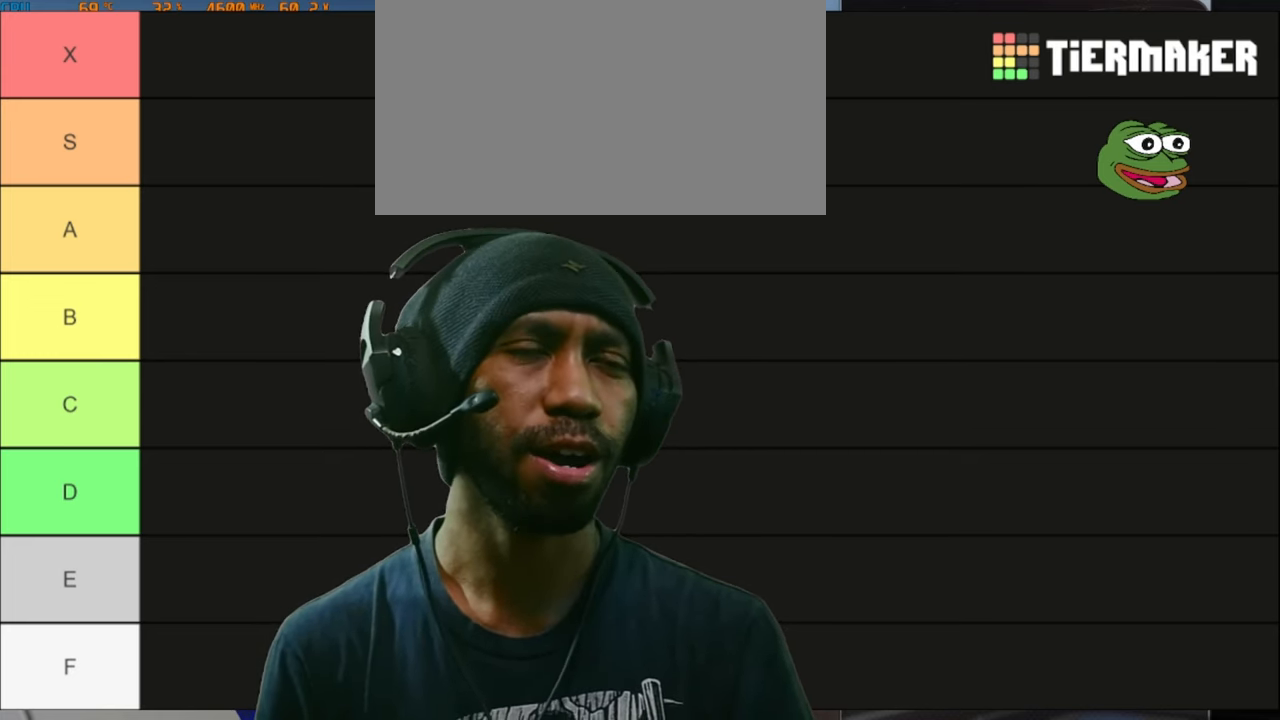
{"keys": ["a", "d"], "mouse": [], "events": []}
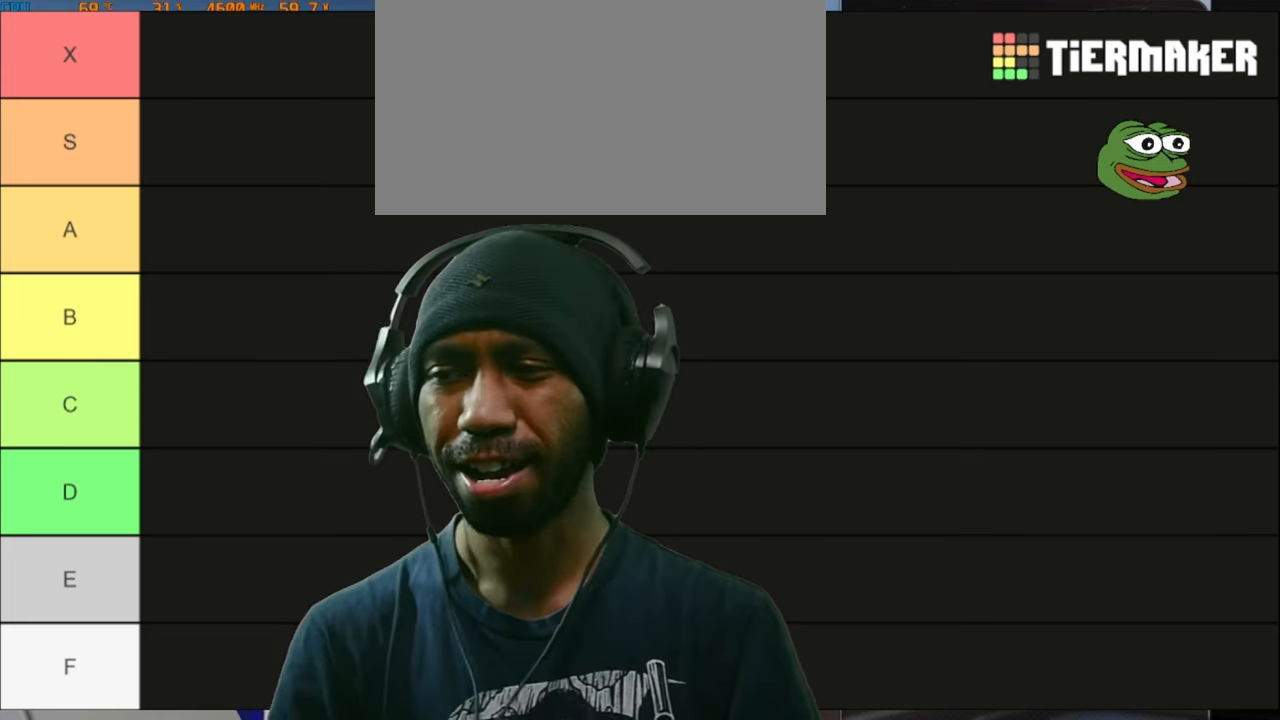
{"keys": ["a", "d"], "mouse": [], "events": []}
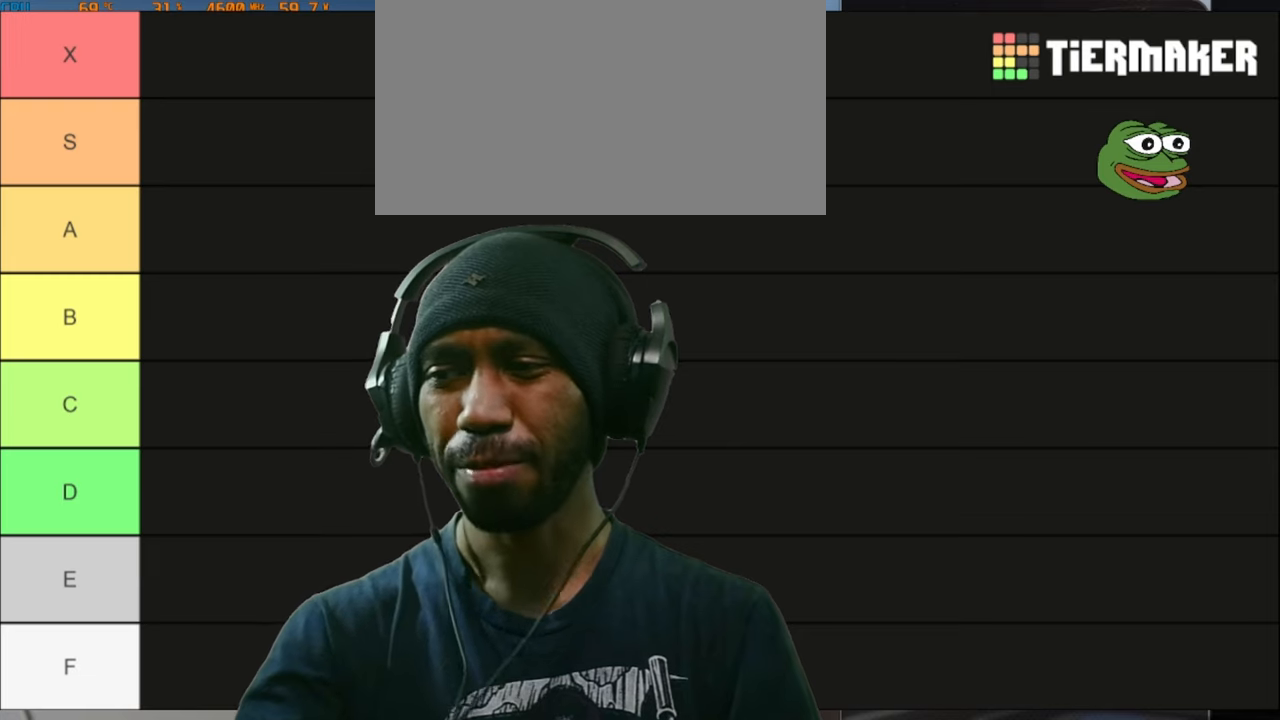
{"keys": ["a", "d"], "mouse": [], "events": []}
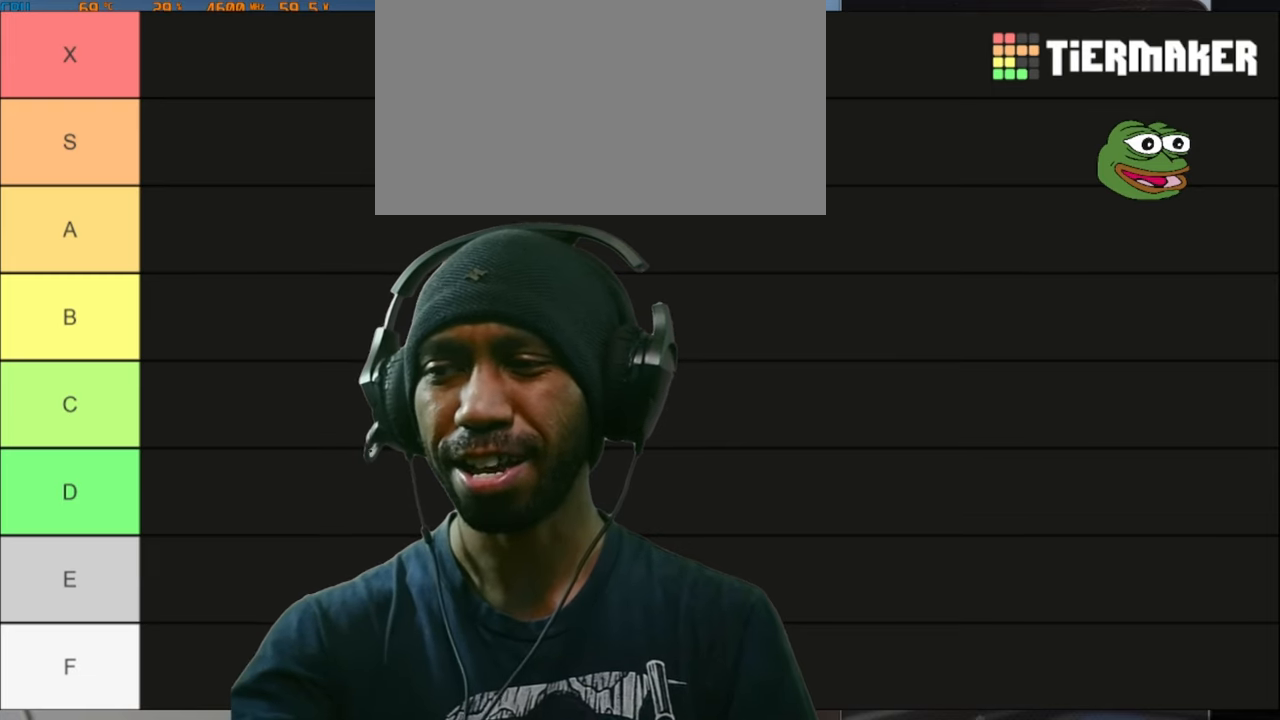
{"keys": ["a", "d"], "mouse": [], "events": []}
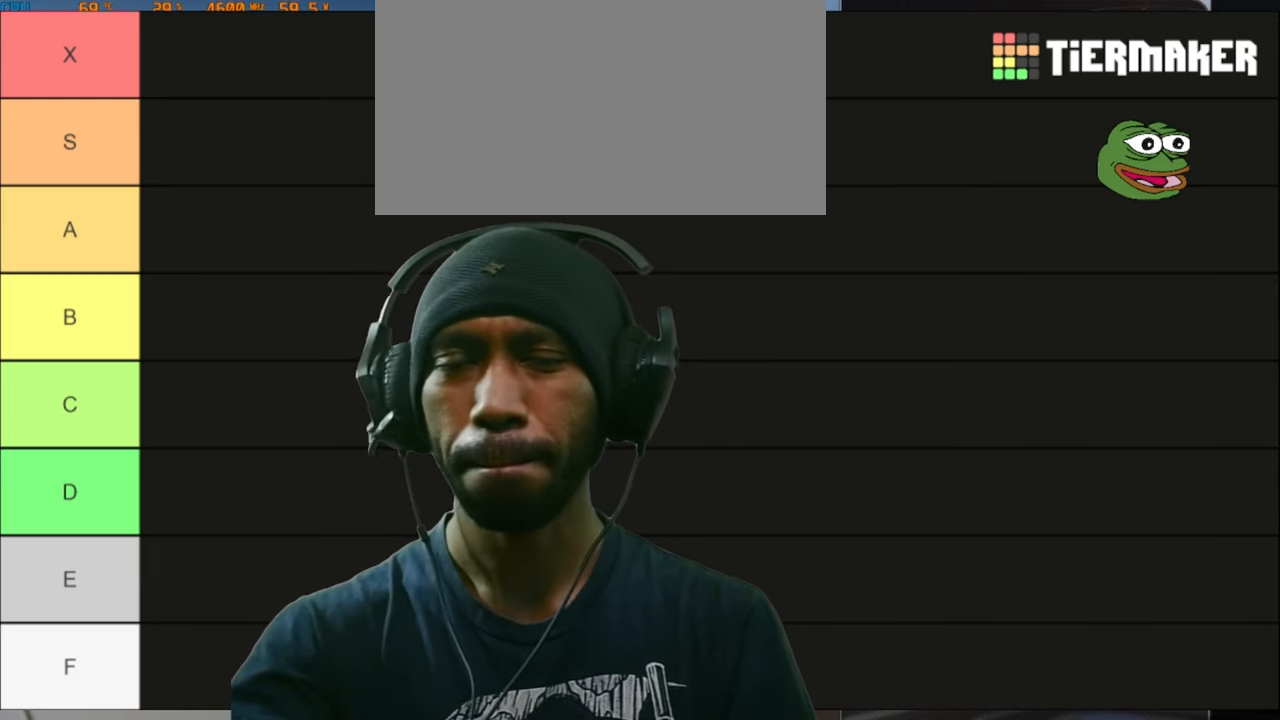
{"keys": ["a", "d"], "mouse": [], "events": []}
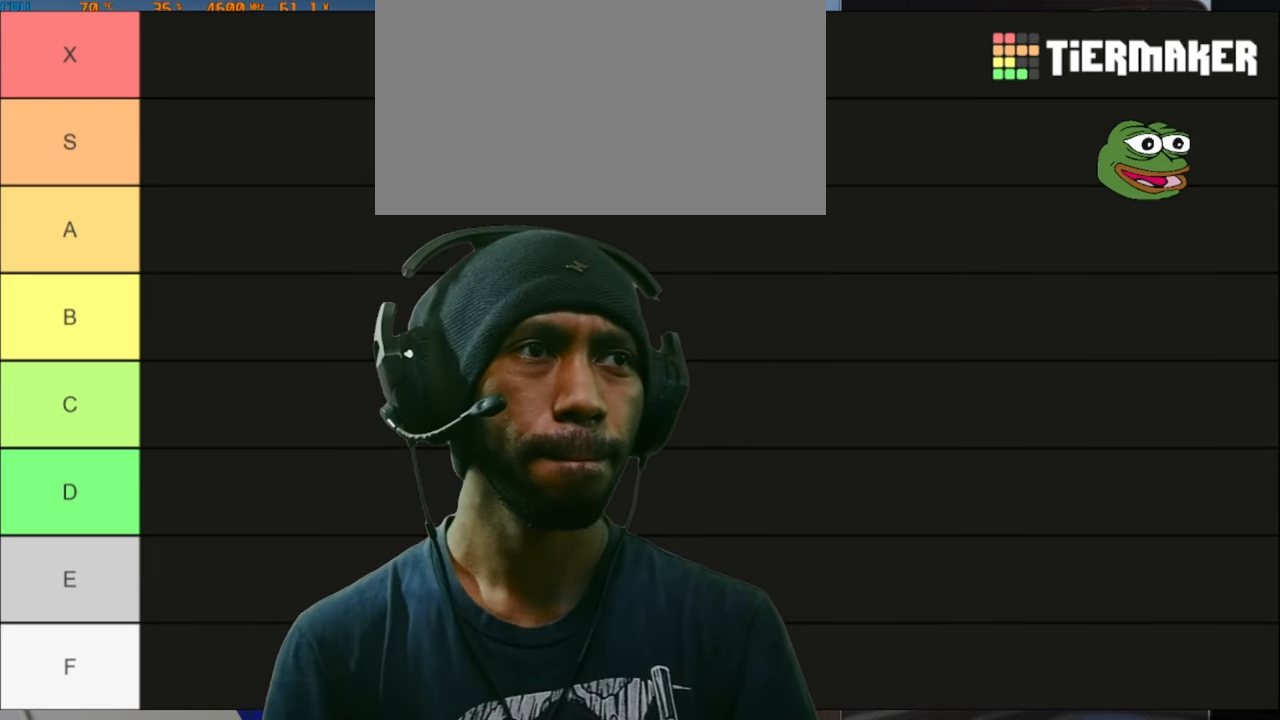
{"keys": ["a", "d"], "mouse": [], "events": []}
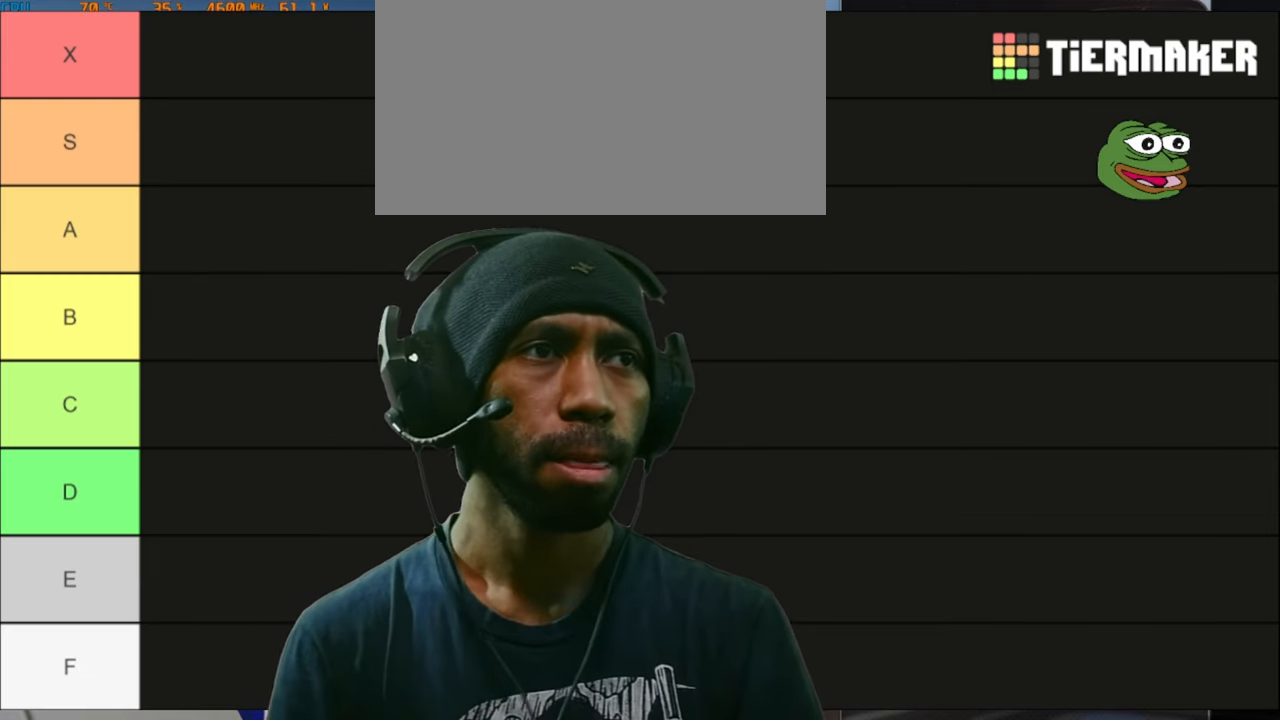
{"keys": ["a", "d"], "mouse": [], "events": []}
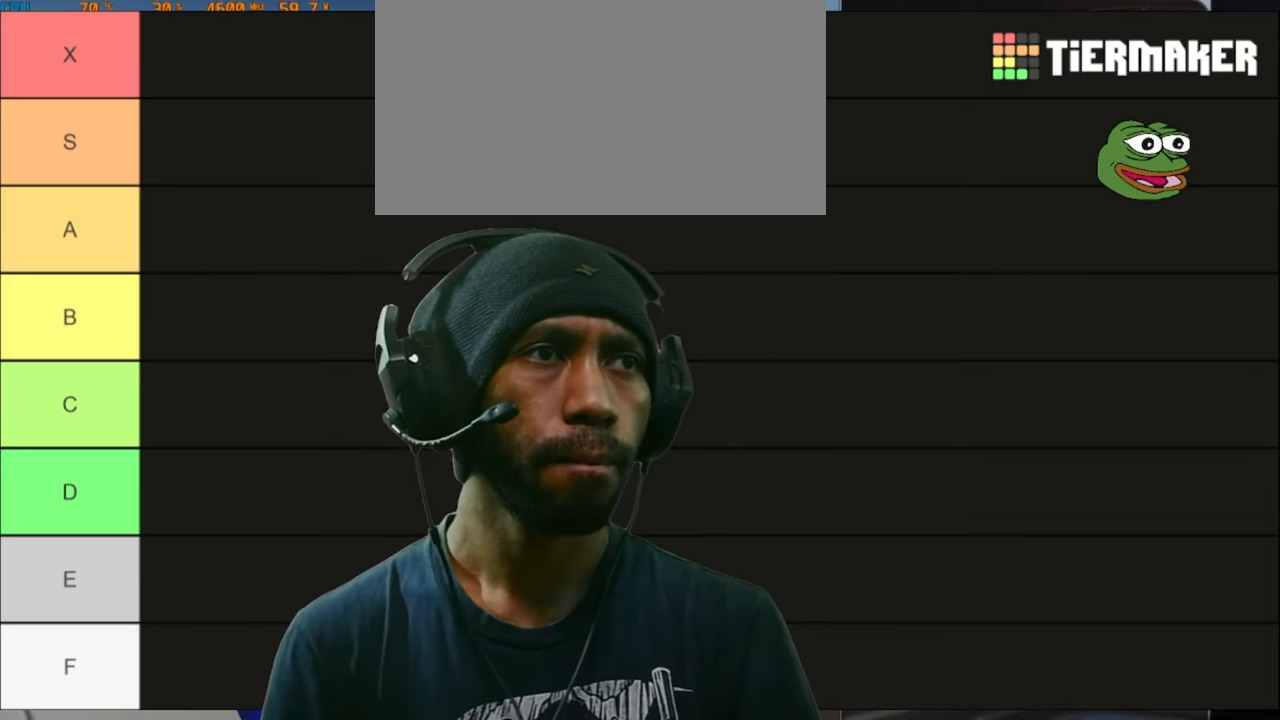
{"keys": ["a", "d"], "mouse": ["left"], "events": [[500, "mouse_left", "down"]]}
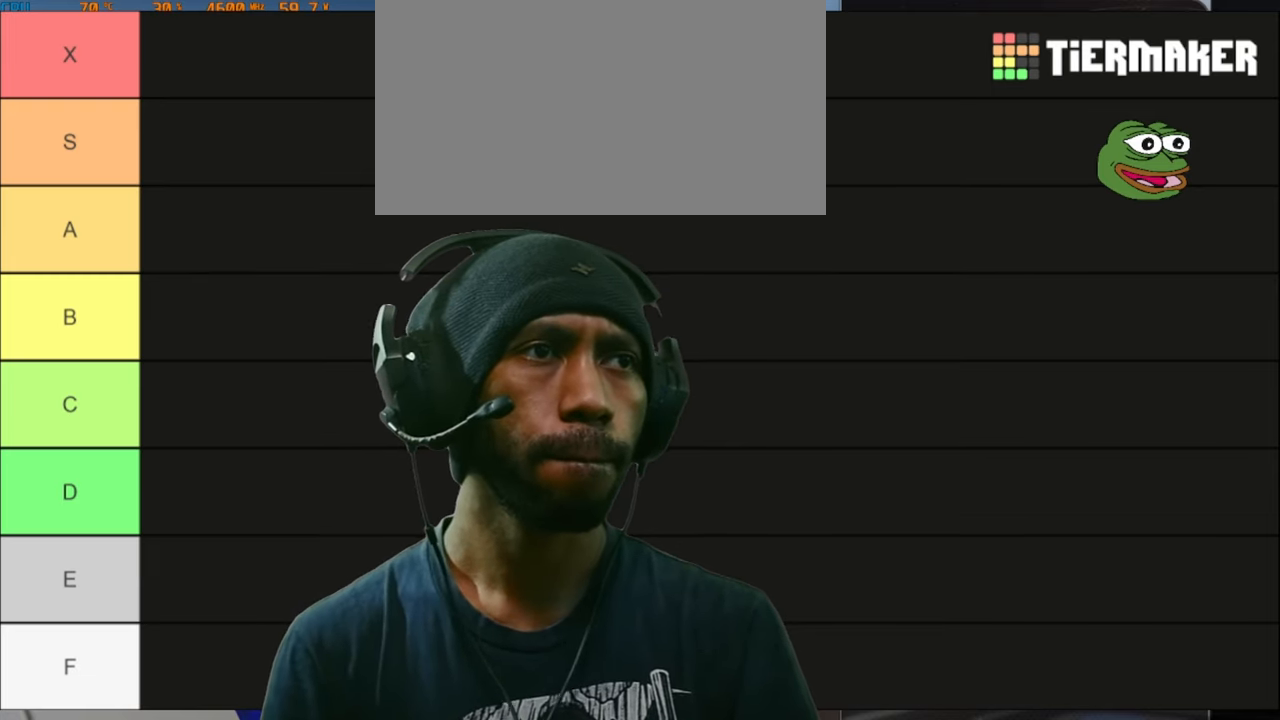
{"keys": ["a", "d"], "mouse": [], "events": [[150, "mouse_left", "up"]]}
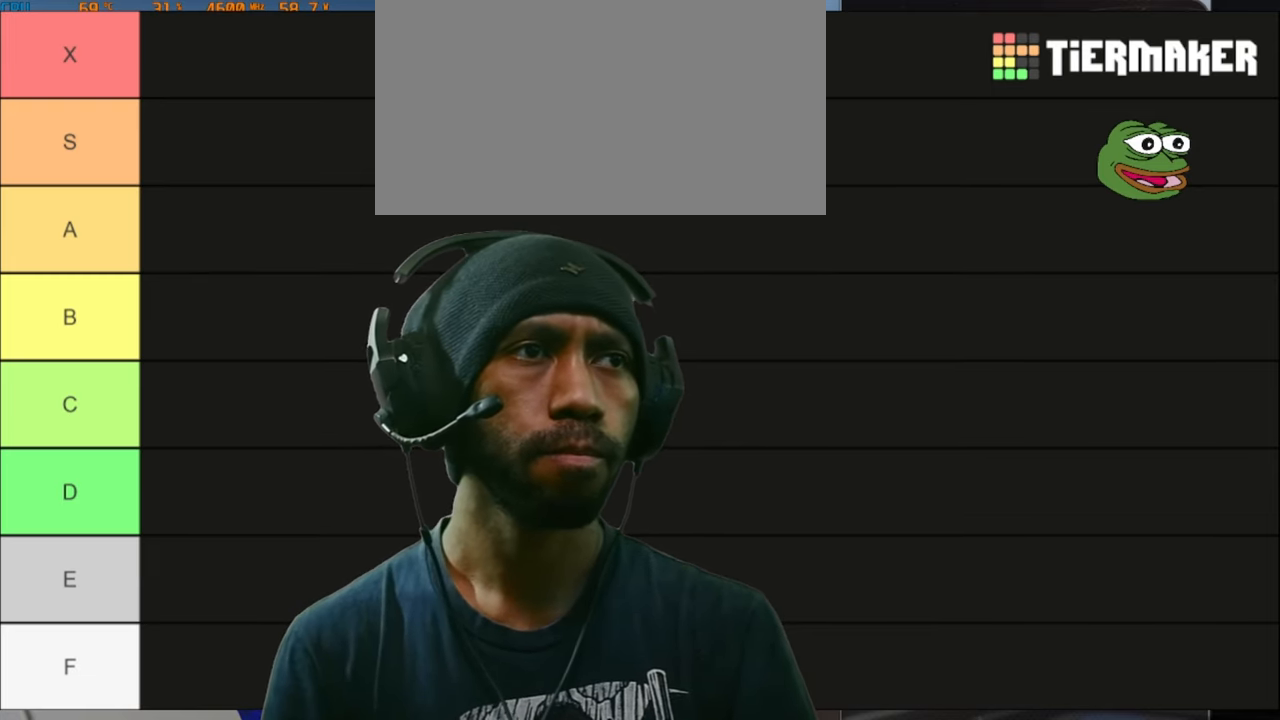
{"keys": ["a", "d"], "mouse": [], "events": []}
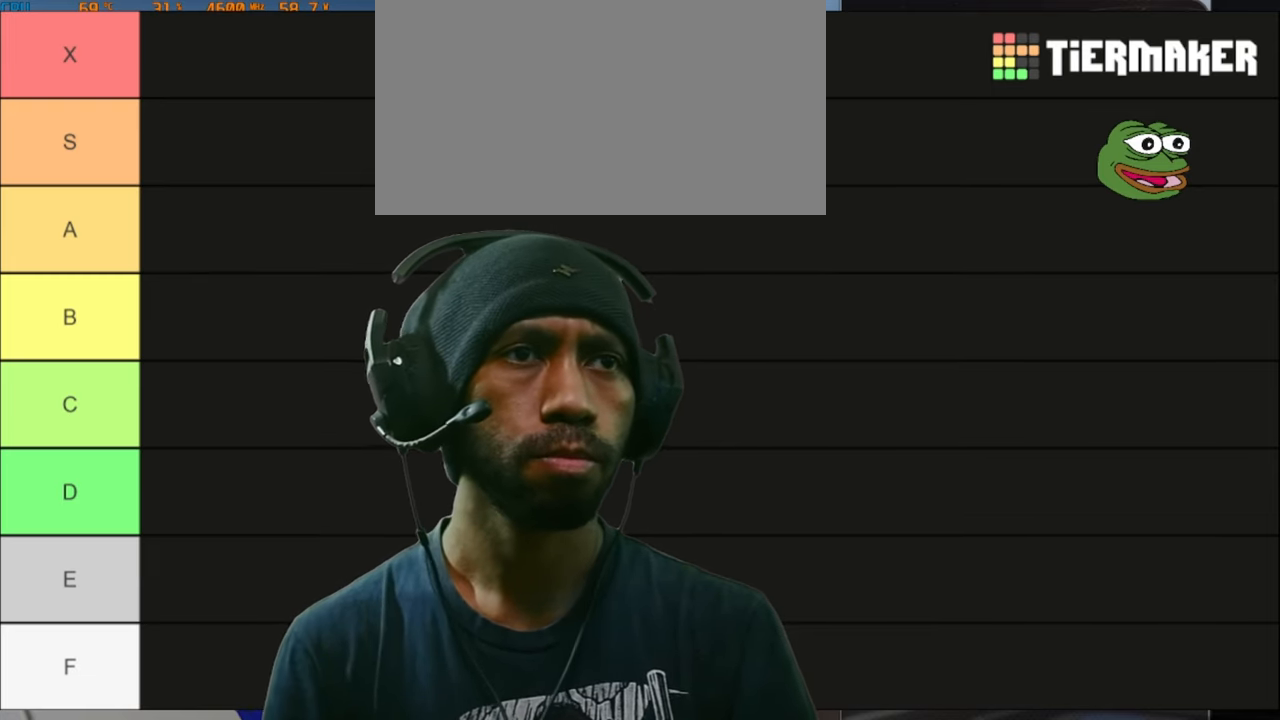
{"keys": ["a", "d"], "mouse": [], "events": []}
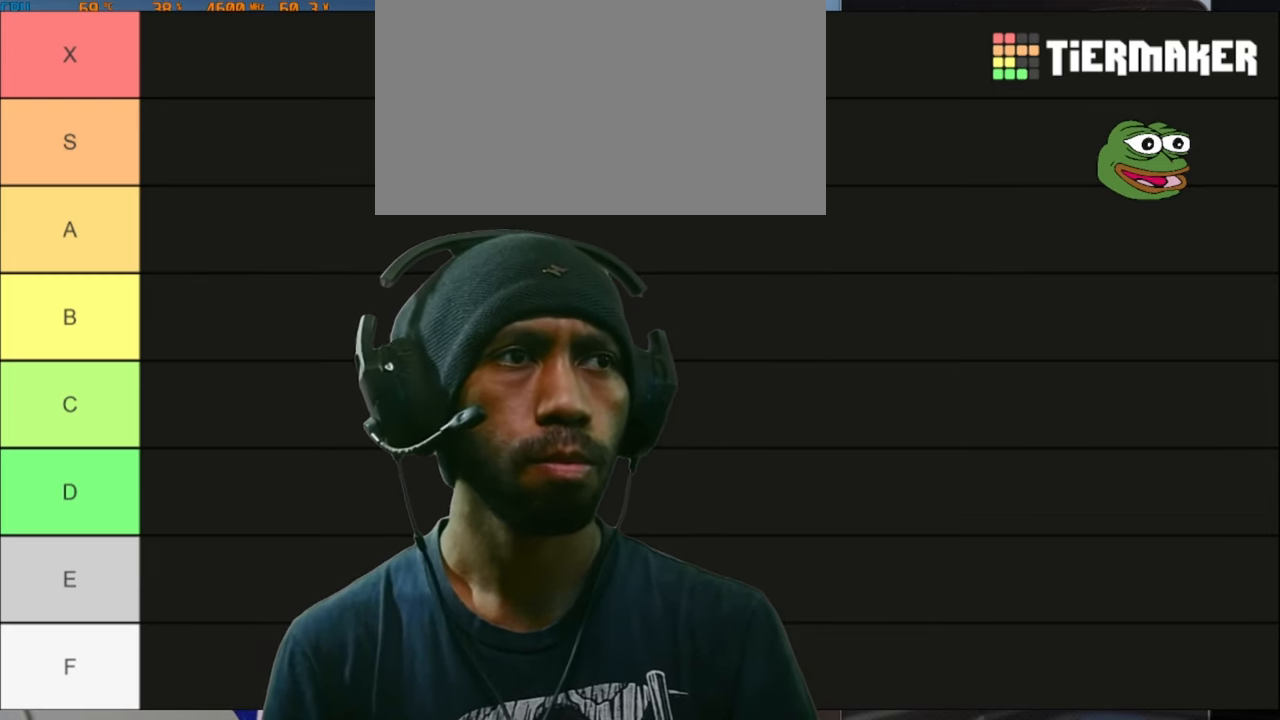
{"keys": ["a", "d"], "mouse": ["wheel"], "events": [[400, "mouse_wheel", "down"]]}
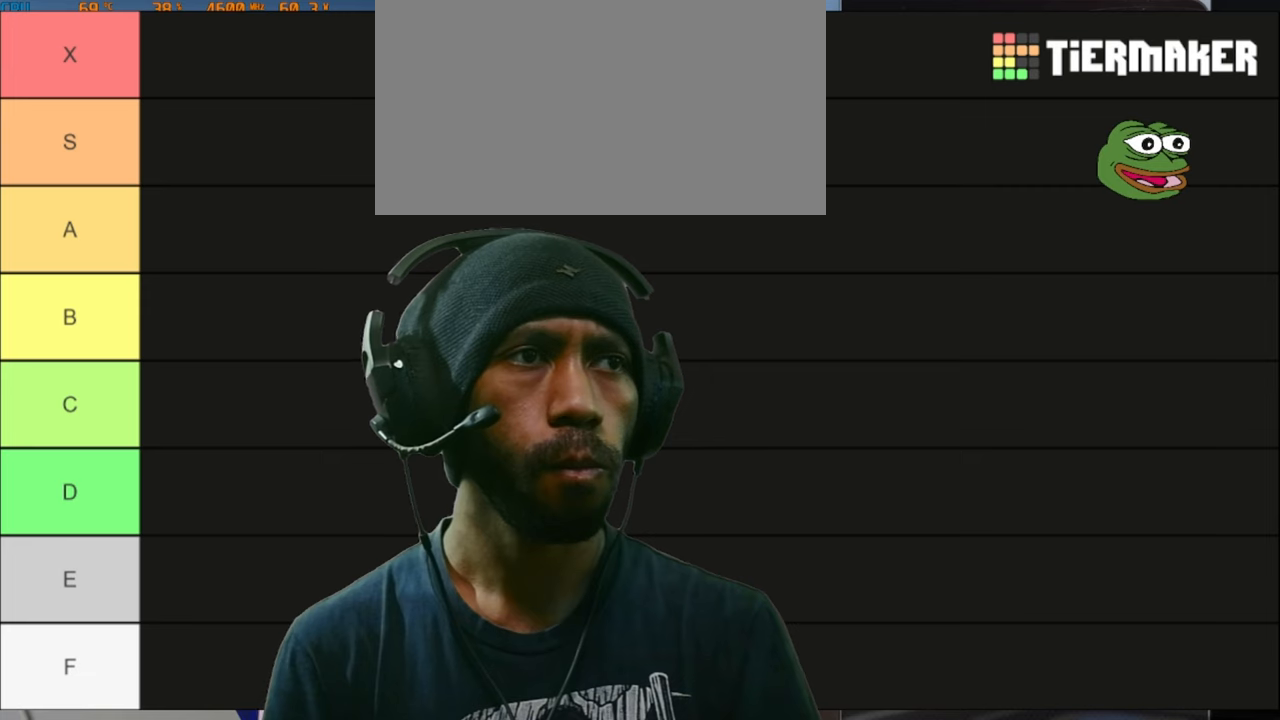
{"keys": ["a", "d"], "mouse": [], "events": [[133, "mouse_wheel", "up"], [200, "mouse_wheel", "down"], [416, "mouse_wheel", "up"]]}
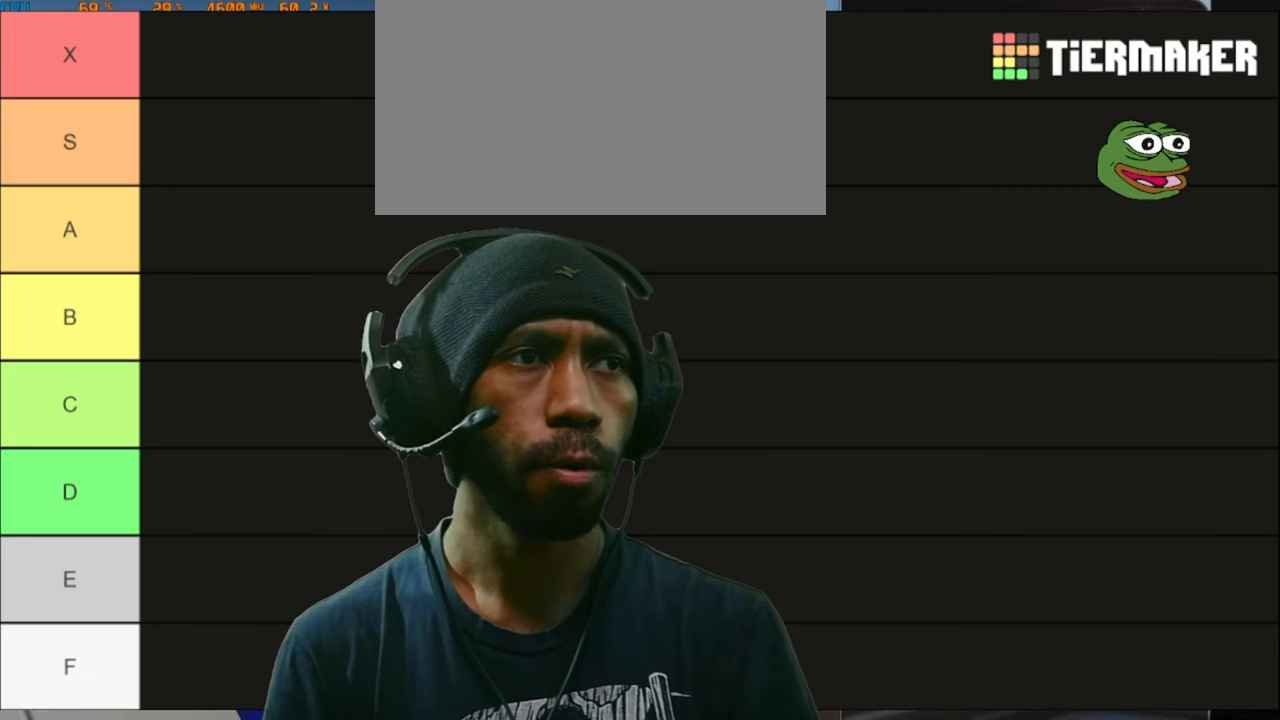
{"keys": ["a", "d"], "mouse": [], "events": []}
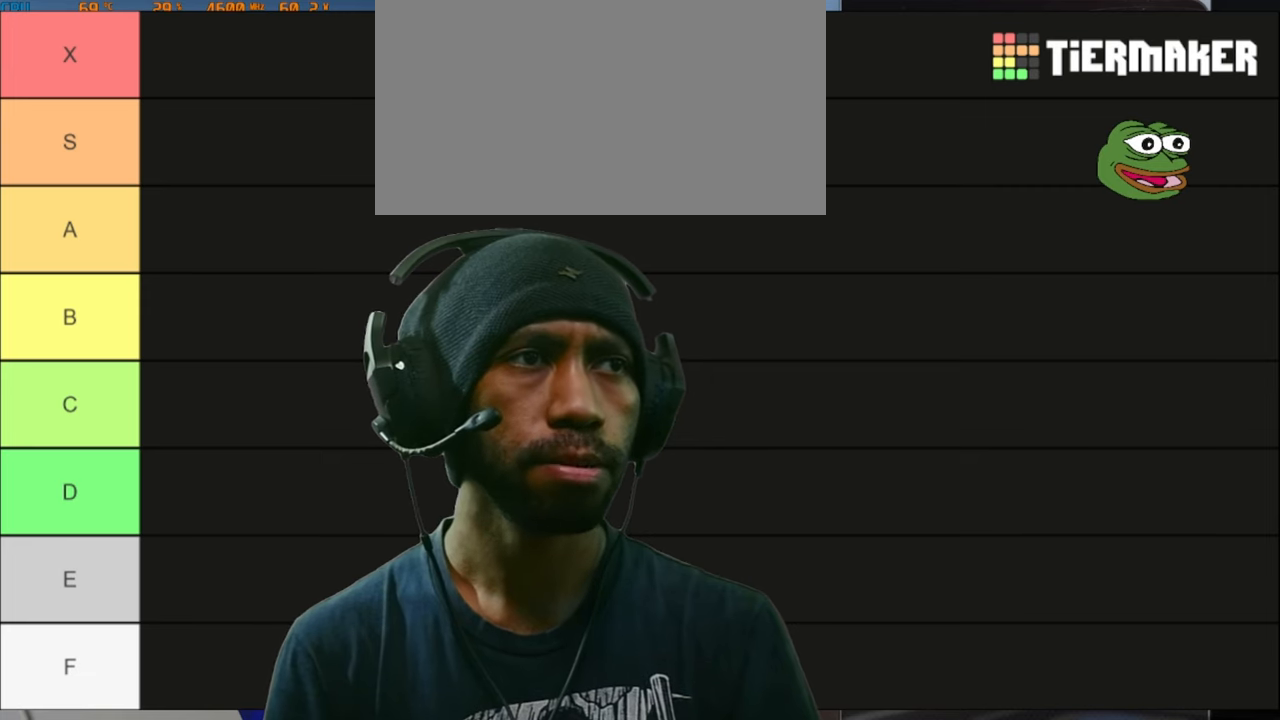
{"keys": ["a", "d"], "mouse": [], "events": []}
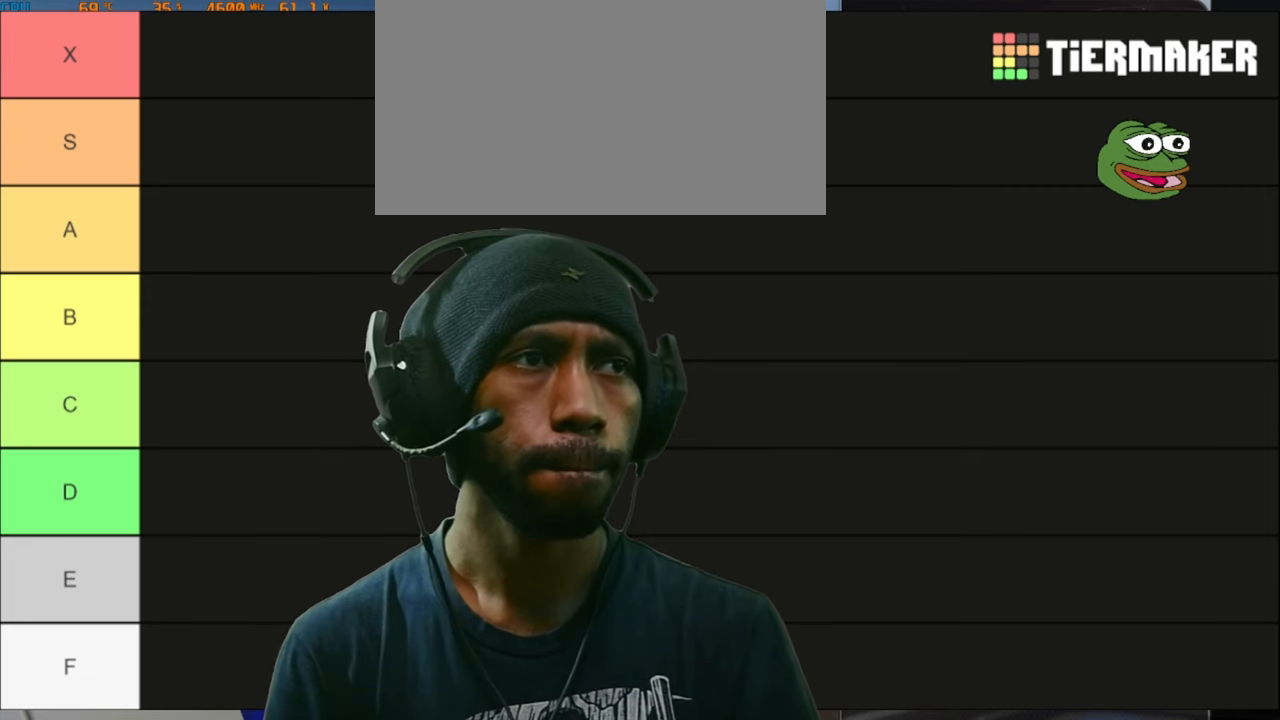
{"keys": ["a", "d"], "mouse": [], "events": []}
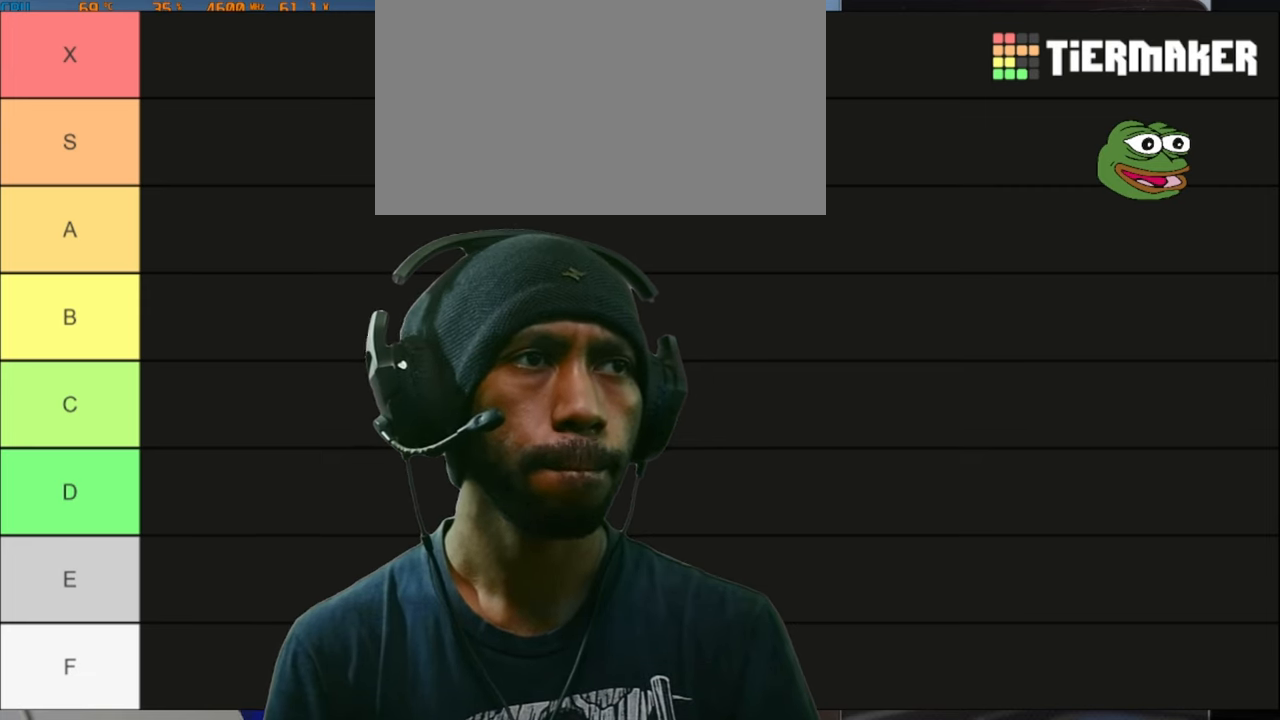
{"keys": ["a", "d"], "mouse": [], "events": []}
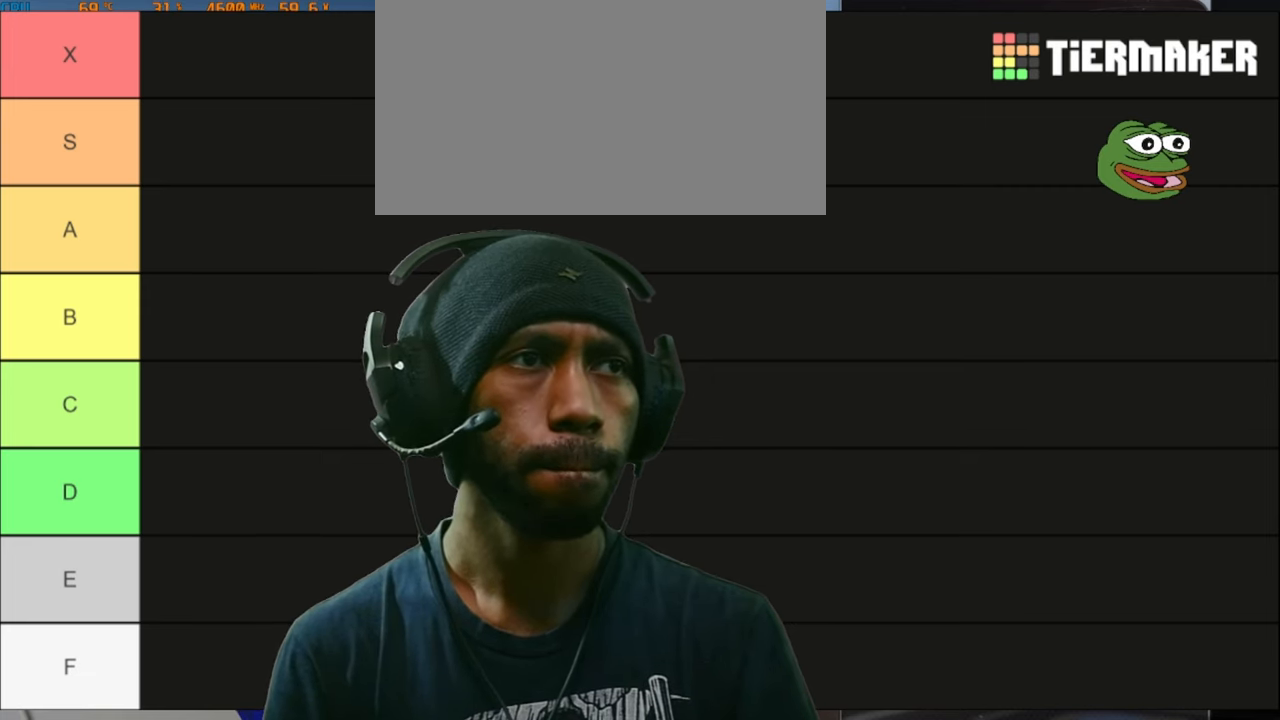
{"keys": ["a", "d"], "mouse": ["left"], "events": [[150, "mouse_left", "down"]]}
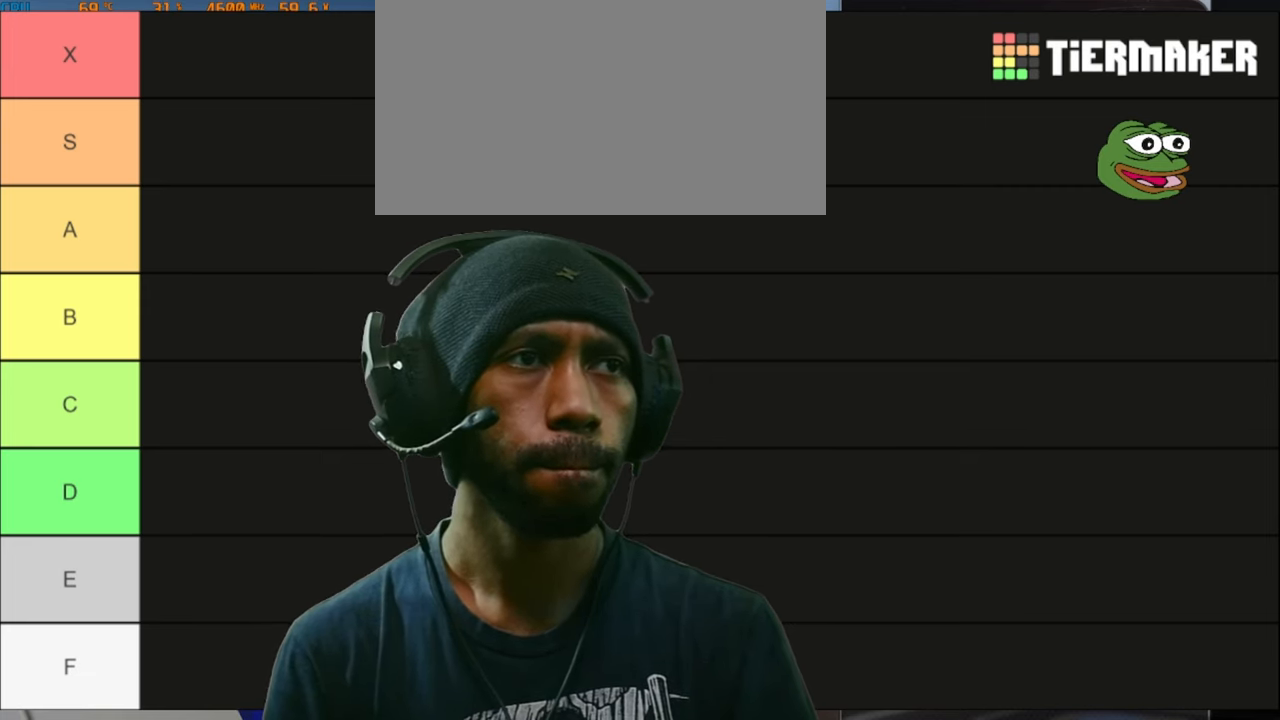
{"keys": ["a", "d"], "mouse": ["left"], "events": []}
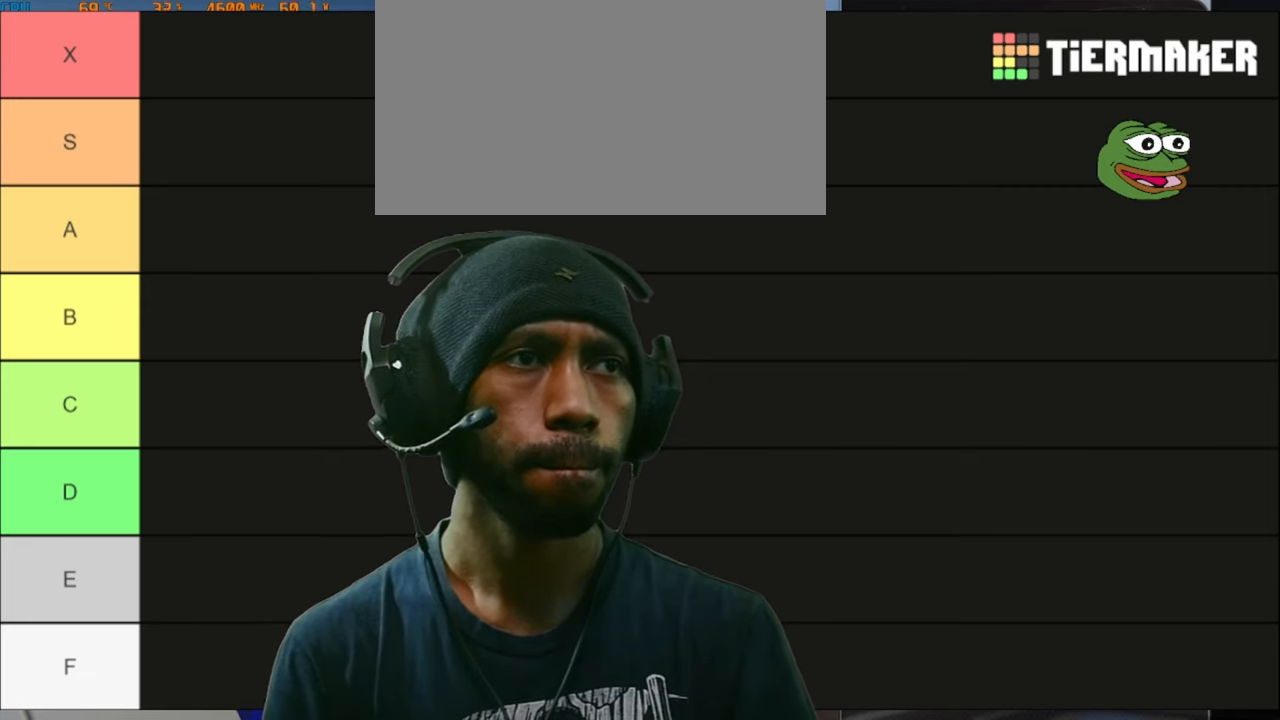
{"keys": ["a", "d"], "mouse": ["left"], "events": []}
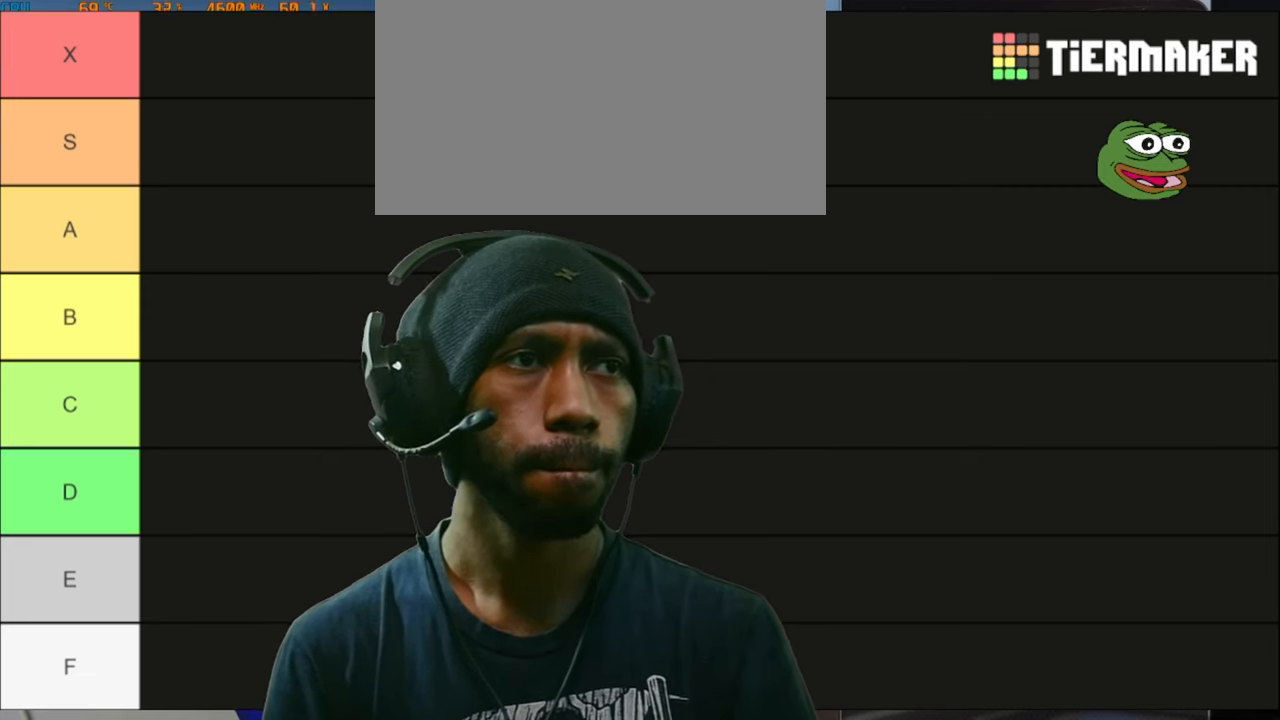
{"keys": ["a", "d"], "mouse": [], "events": [[283, "mouse_left", "up"]]}
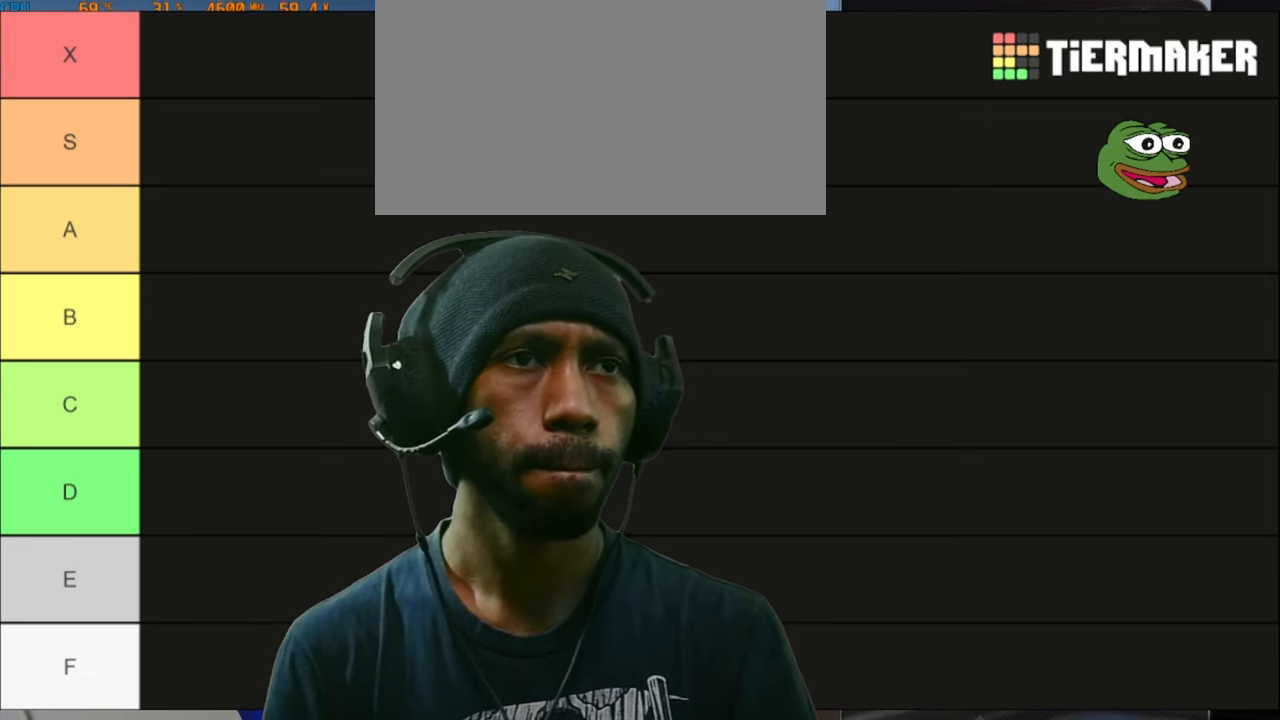
{"keys": ["a", "d"], "mouse": [], "events": []}
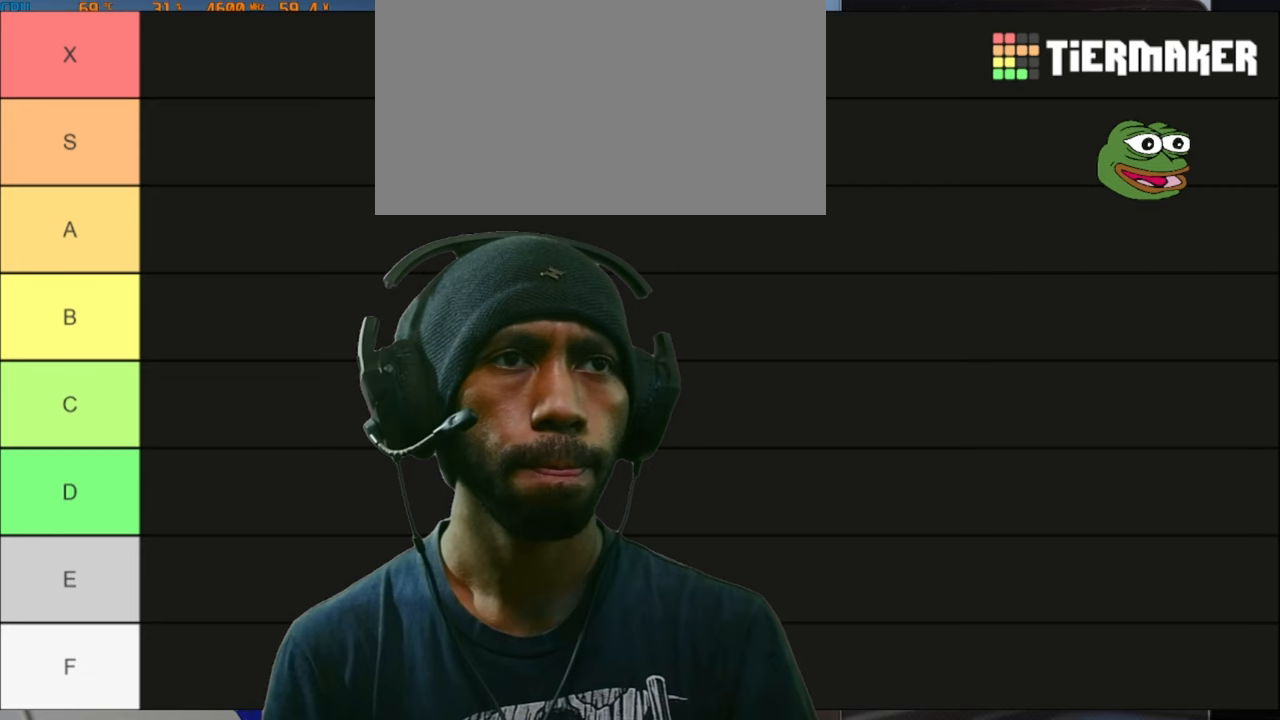
{"keys": ["a", "d"], "mouse": [], "events": []}
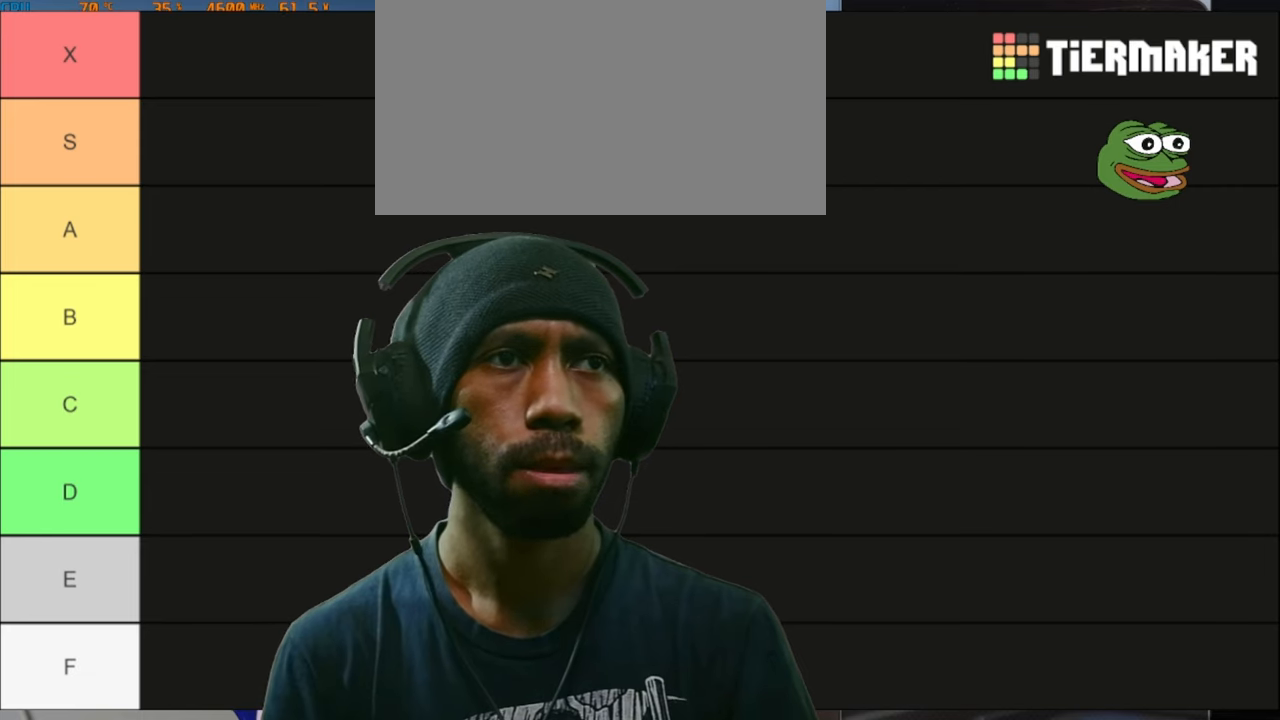
{"keys": ["a", "d"], "mouse": [], "events": []}
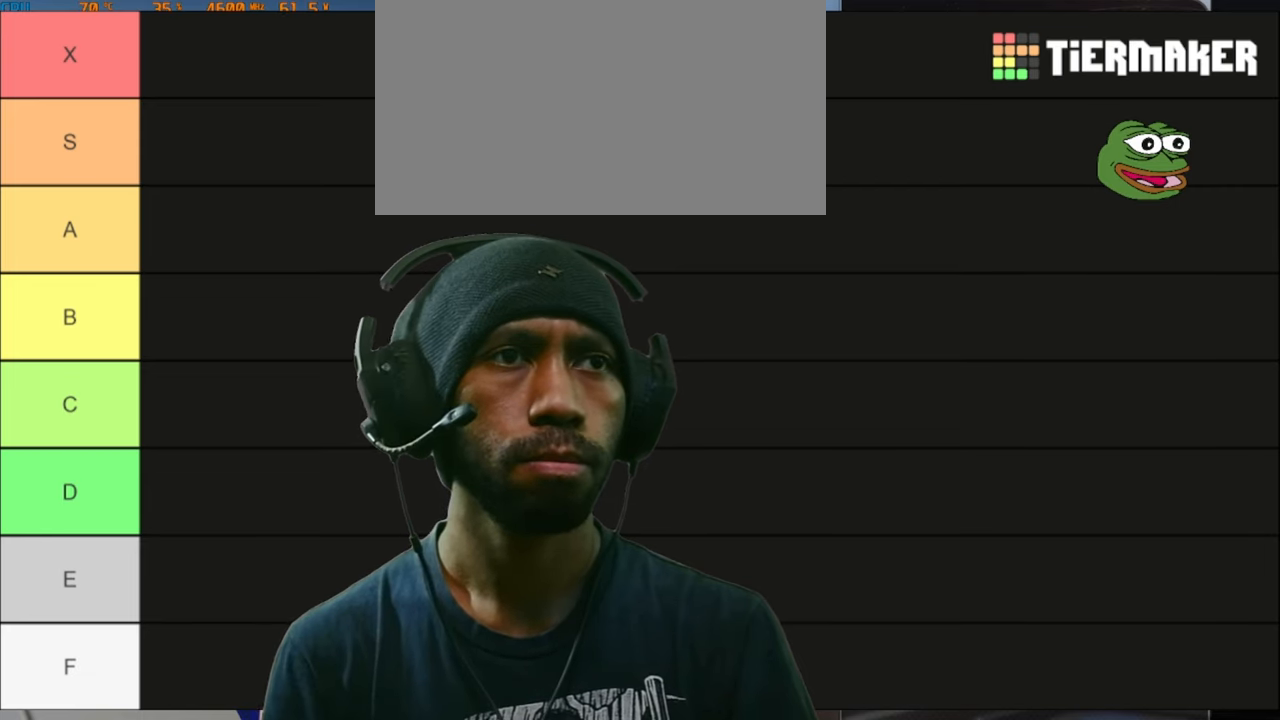
{"keys": ["a", "d"], "mouse": [], "events": []}
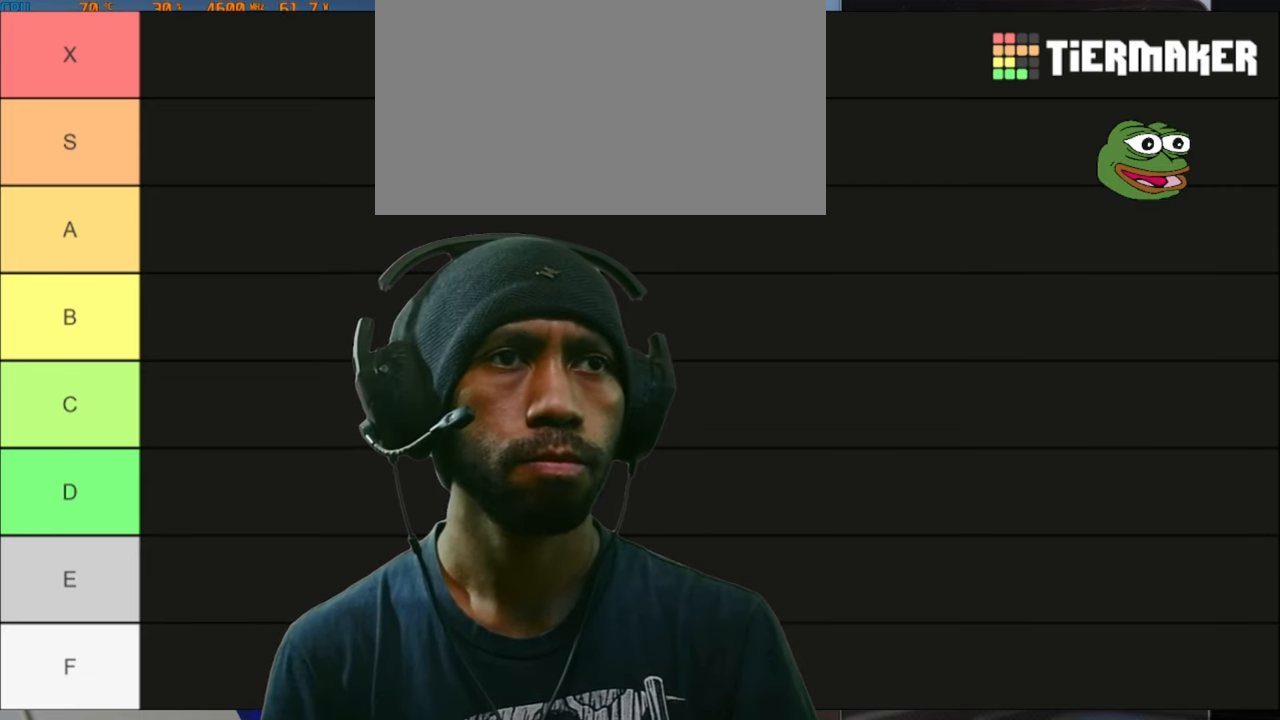
{"keys": ["a", "d"], "mouse": [], "events": []}